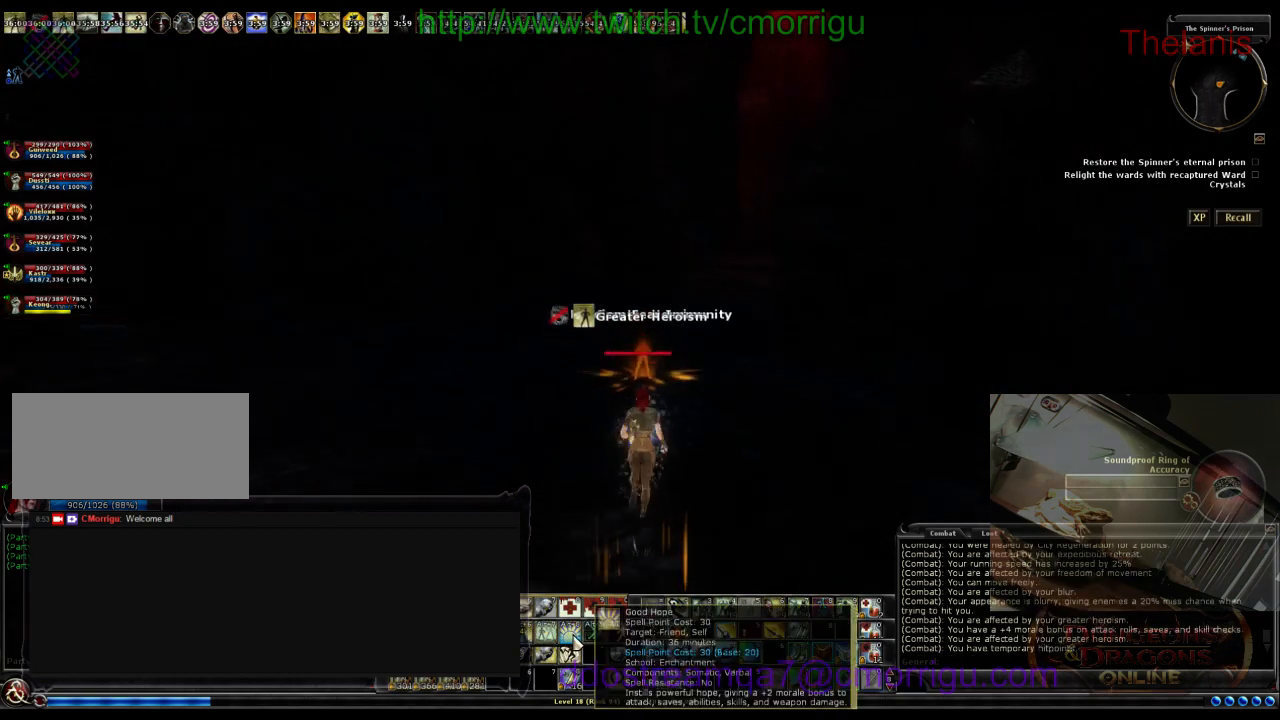
Gameplay with keyboard; each line is a JSON object with the keys held at the frame after it. "events" lists presses ("down") and releases ("up") of ".", "/", "0", "1", "2", "3", "4", "5", "6", "7", "8", "9", "a", "b", "backslash", "backspace", "c", "caps_lock", "comma", "ctrl_l", "ctrl_r", "d", "e", "equals", "escape", "f", "f1", "f10", "f11", "f12", "f2", "f3", "f4", "f5", "f6", "f7", "f8", "f9", "g", "h", "i", "j", "k", "l", "lbracket", "m", "minus", "n", "o", "p", "q", "quote", "r", "rbracket", "return", "s", "semicolon", "shift_l", "shift_r", "space", "t", "tab", "tilde", "u", "v", "w", "x", "y" and "z" between this image and that frame as [ms after this image, input, new state], when the widget could be followed in between. No other keys are recorded. Mouse input is not recorded.
{"keys": ["w"], "events": []}
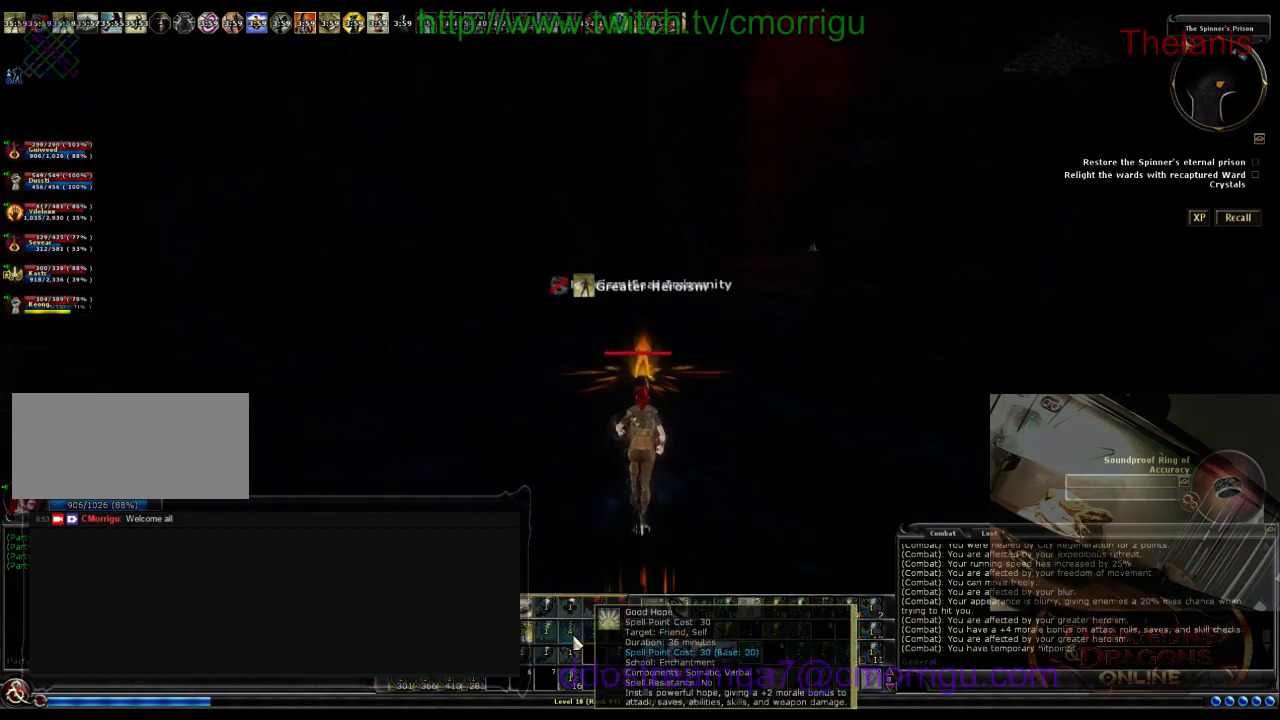
{"keys": ["w"], "events": []}
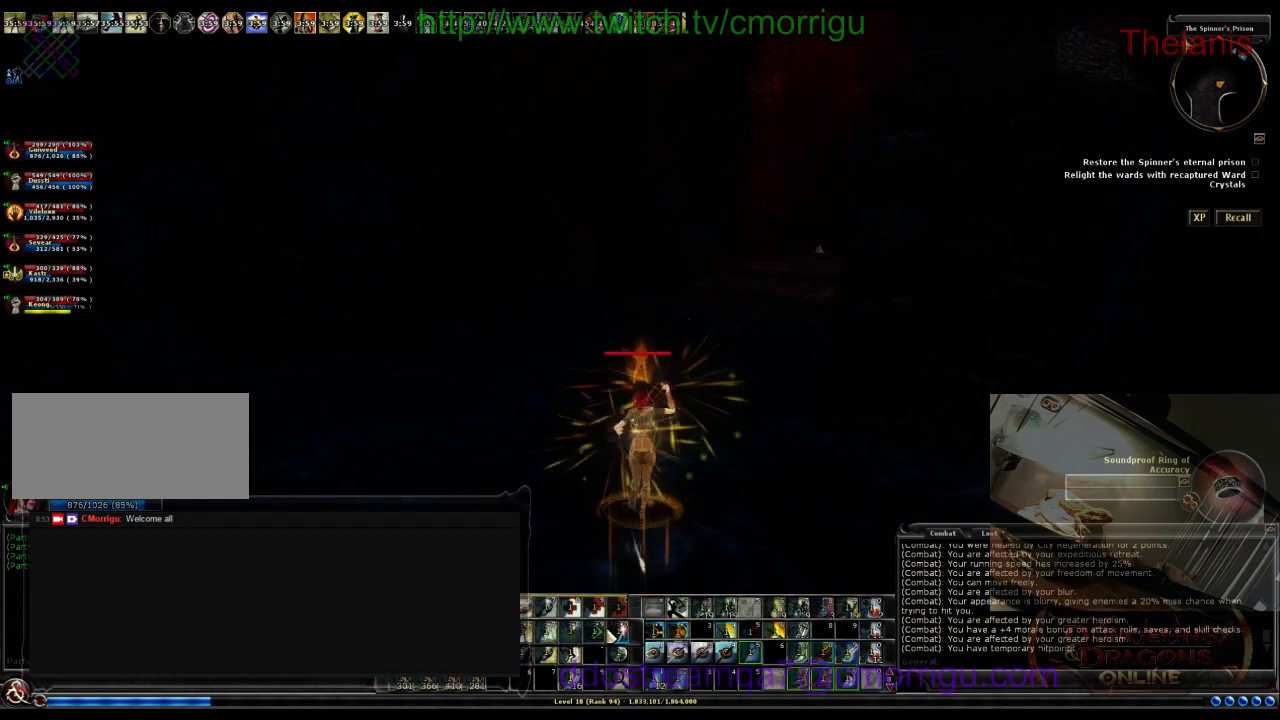
{"keys": ["w"], "events": []}
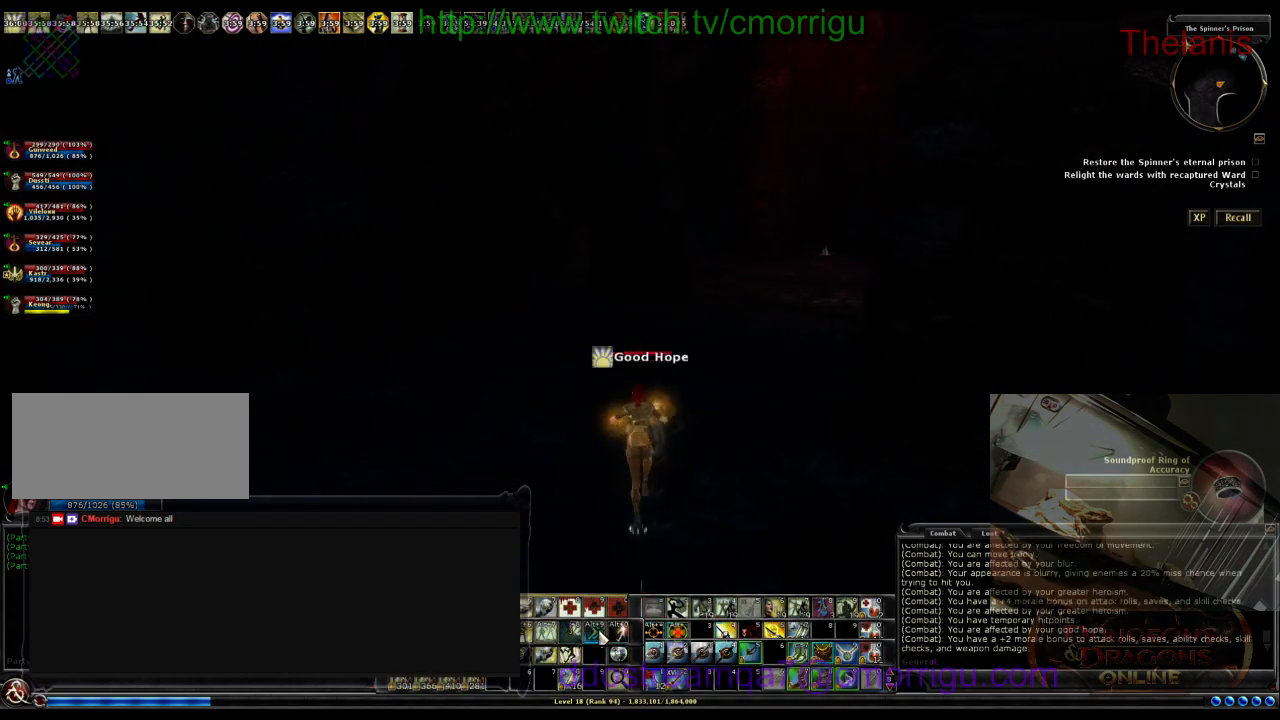
{"keys": ["w"], "events": []}
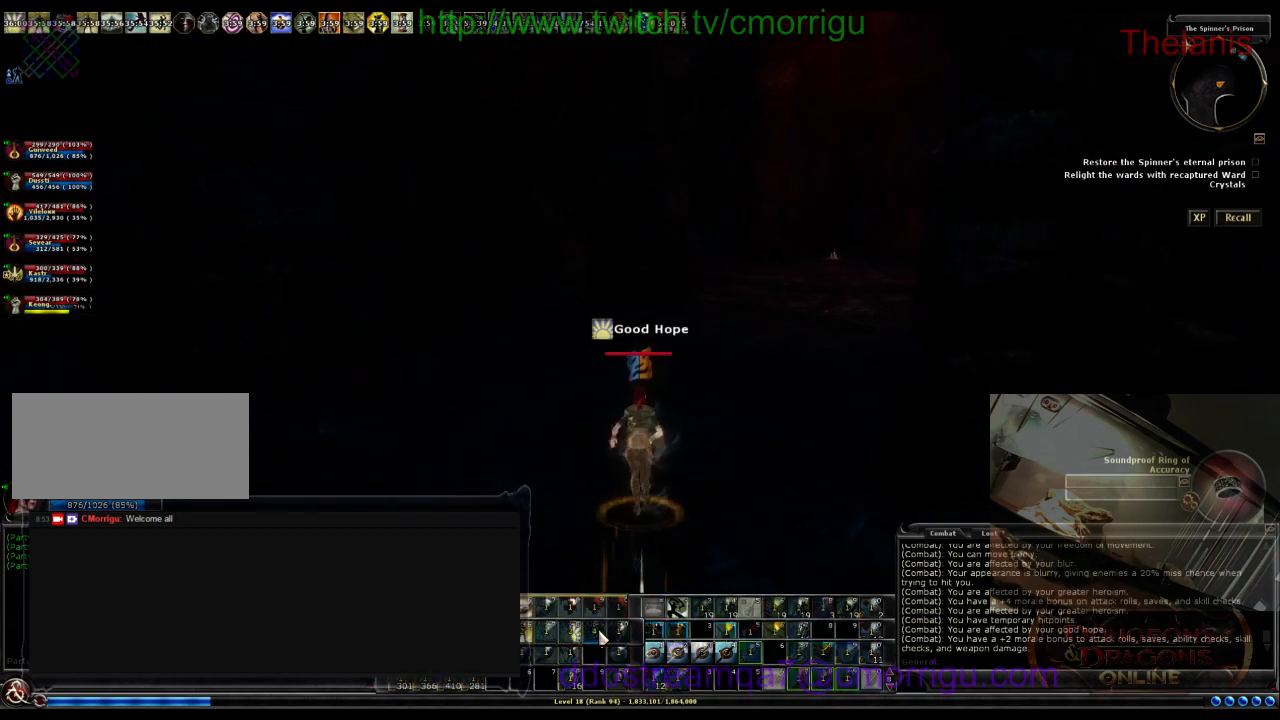
{"keys": ["w"], "events": []}
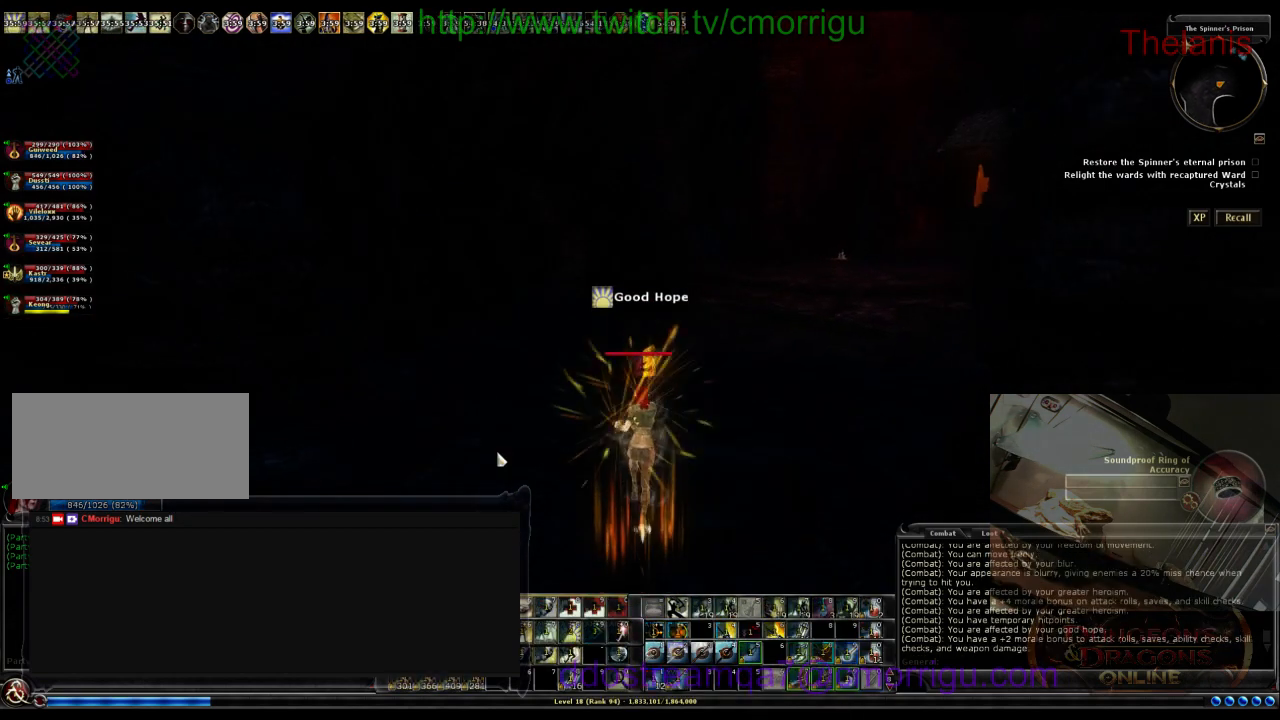
{"keys": ["w"], "events": []}
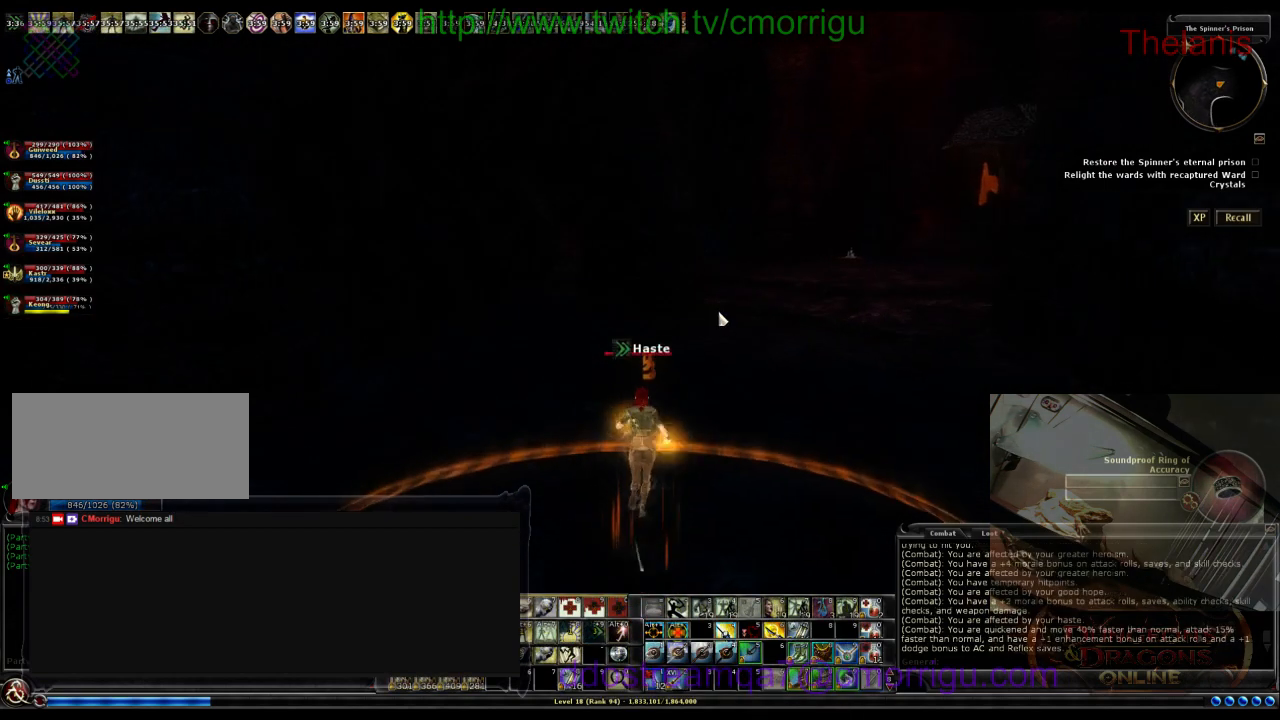
{"keys": ["w"], "events": []}
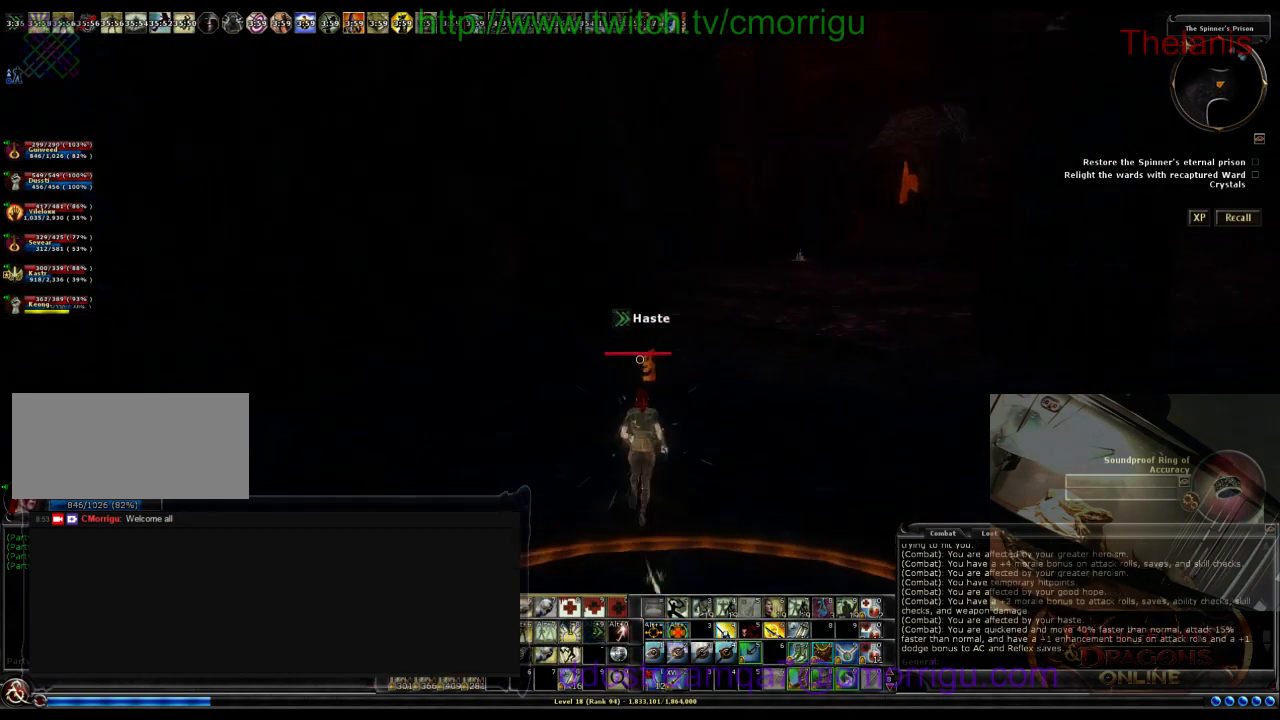
{"keys": ["w"], "events": []}
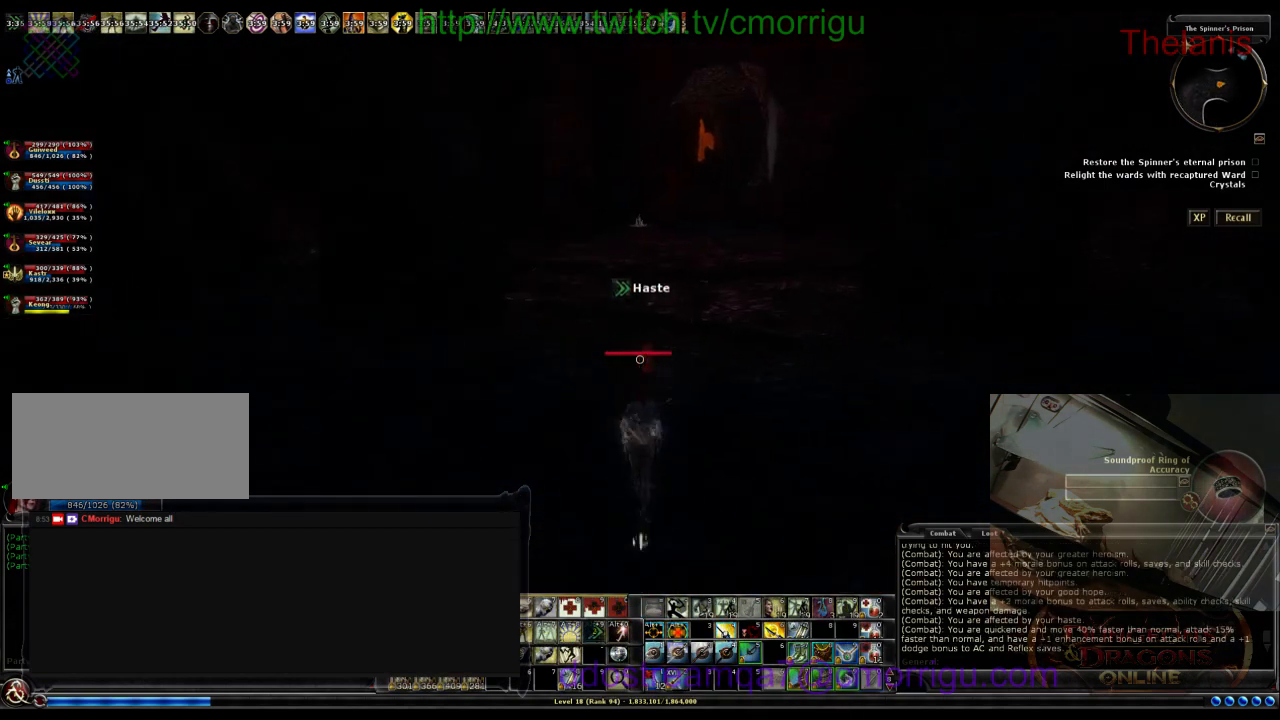
{"keys": ["w"], "events": []}
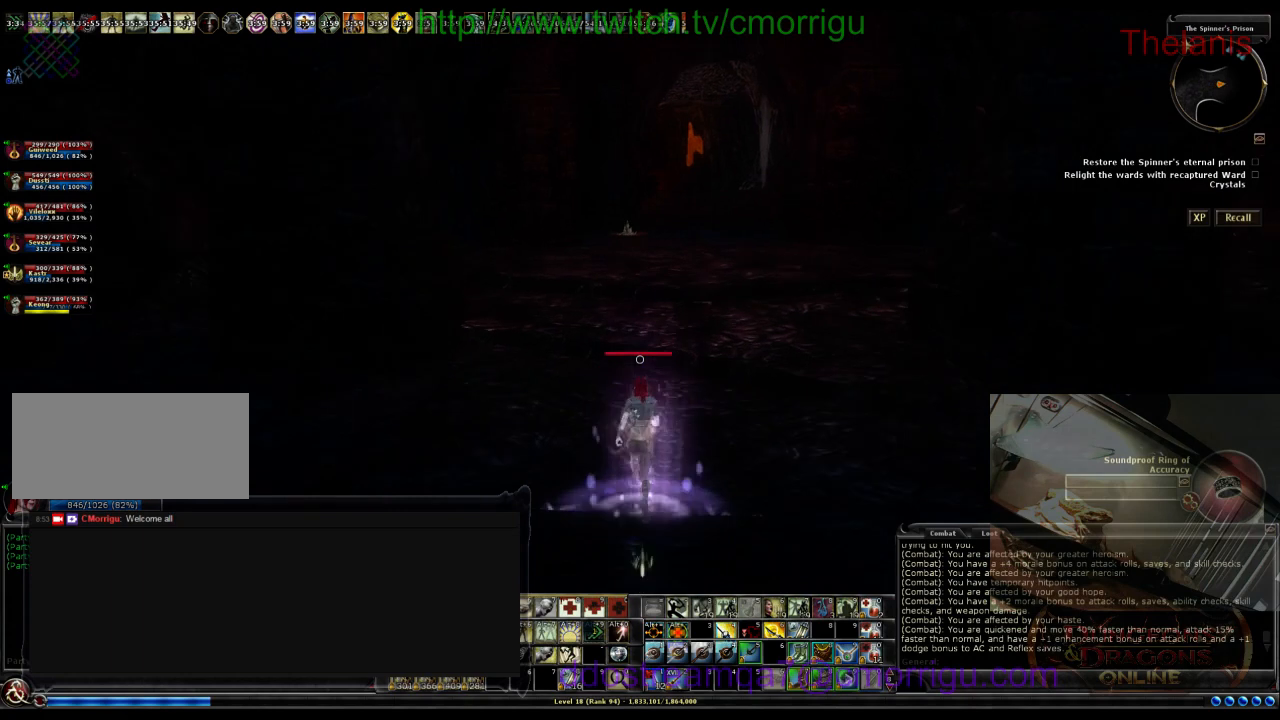
{"keys": ["w"], "events": [[100, "backspace", "down"], [300, "backspace", "up"]]}
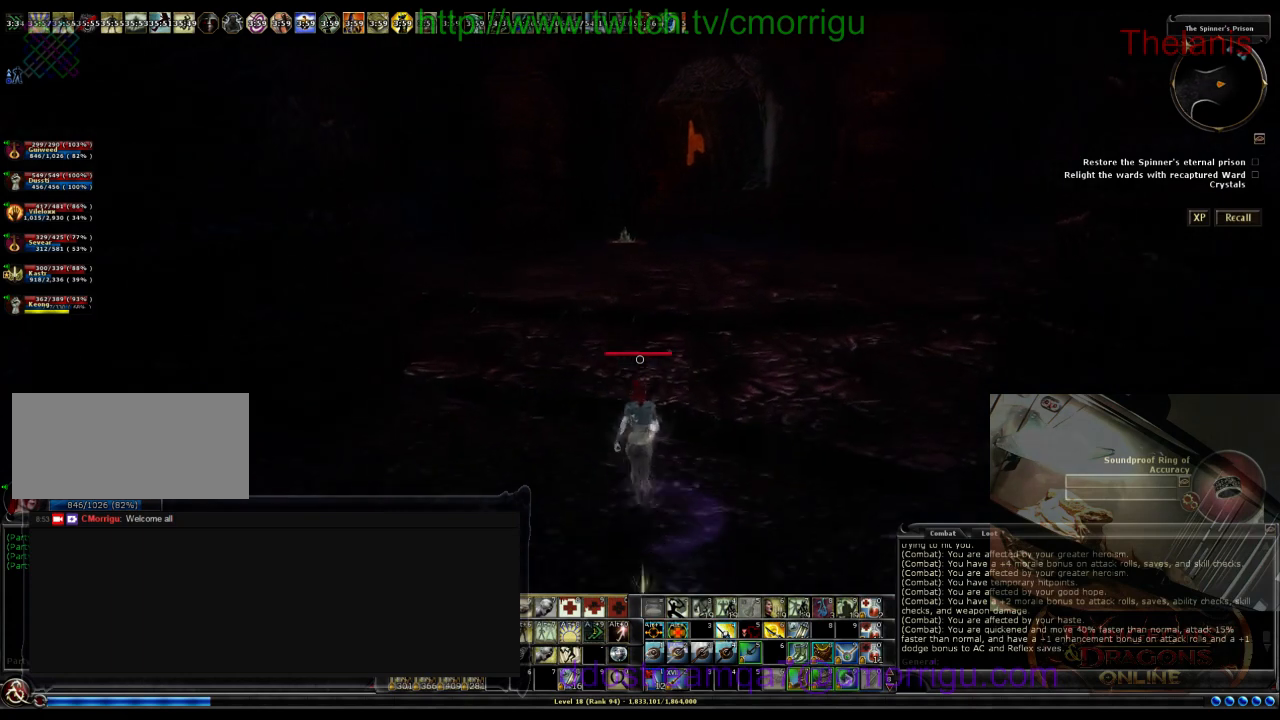
{"keys": ["w"], "events": []}
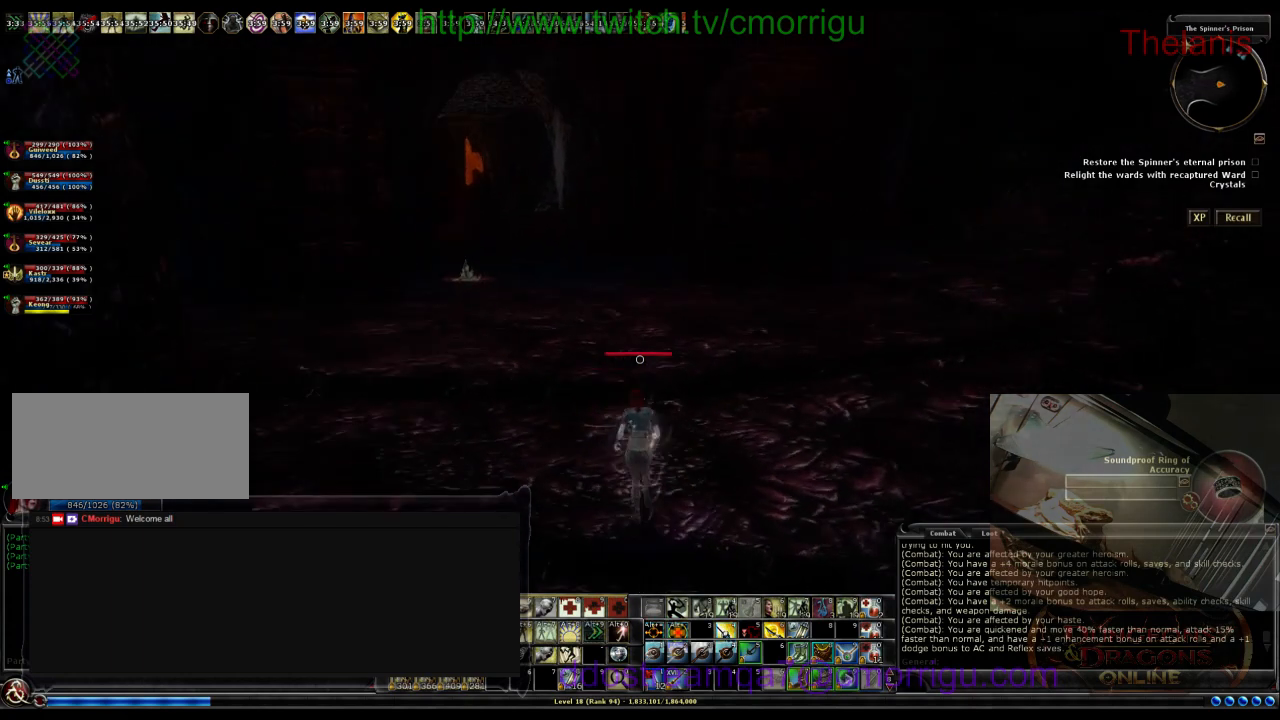
{"keys": ["w"], "events": []}
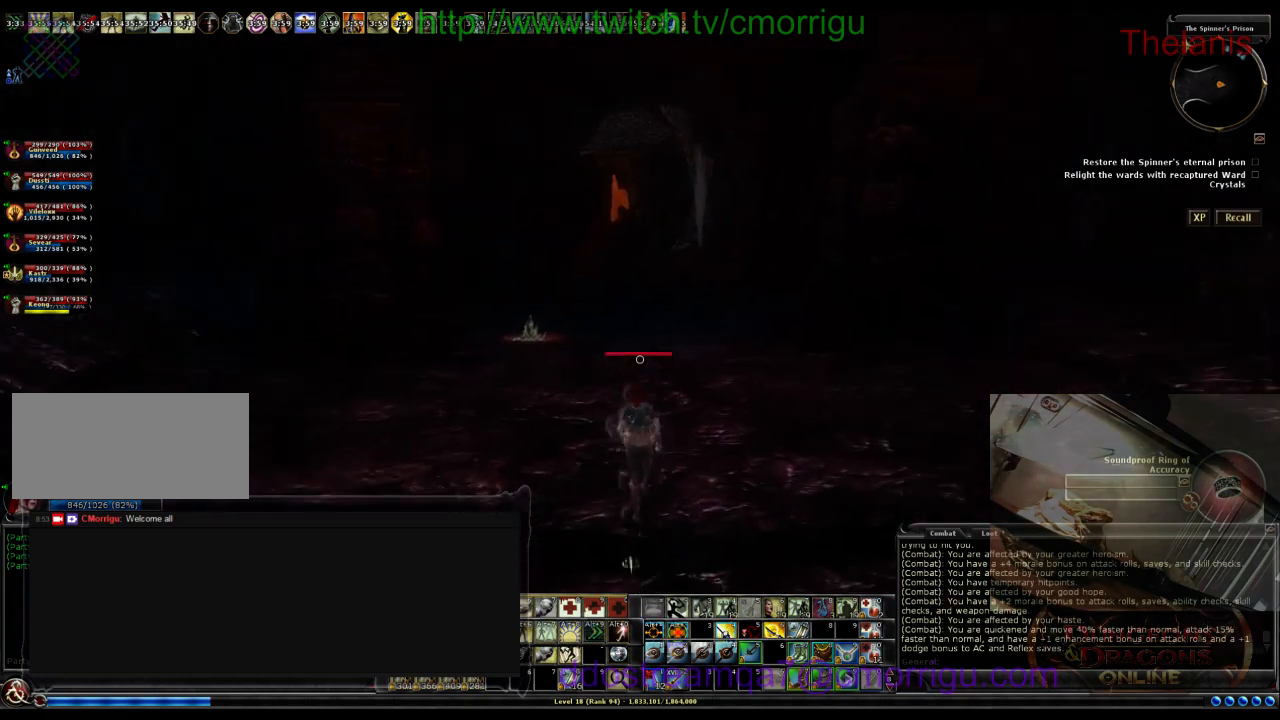
{"keys": ["w"], "events": []}
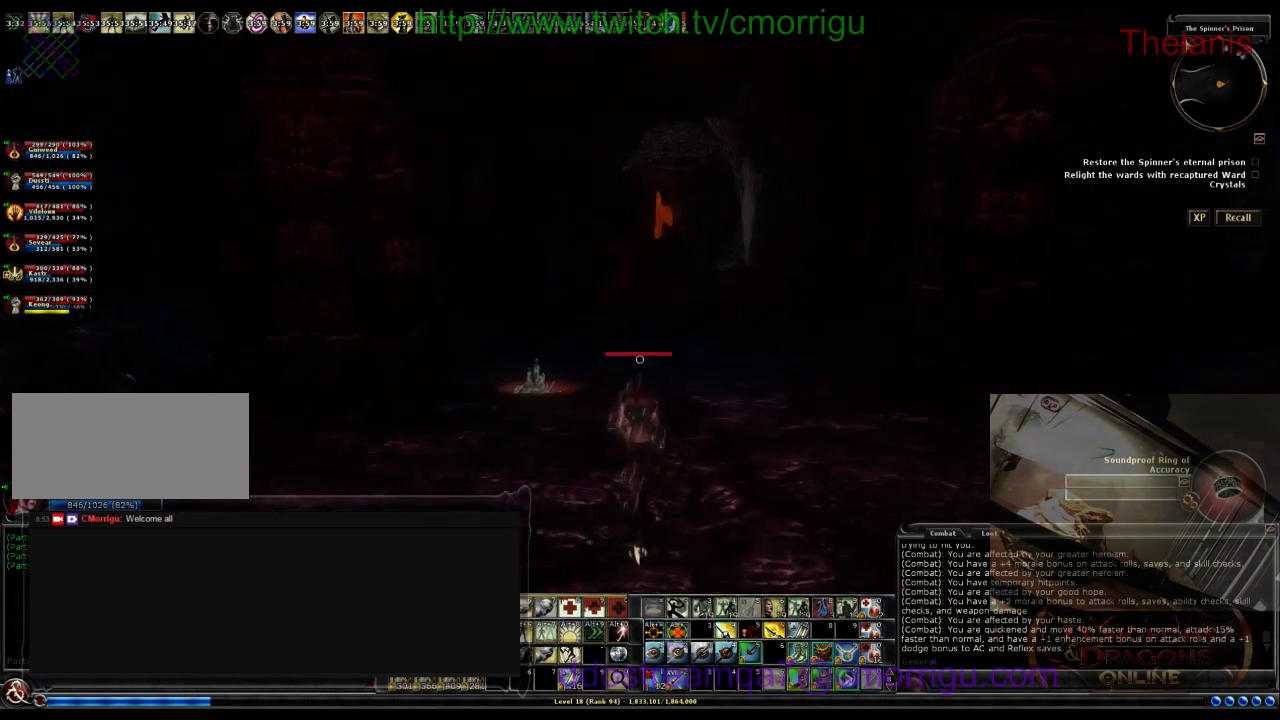
{"keys": ["w"], "events": []}
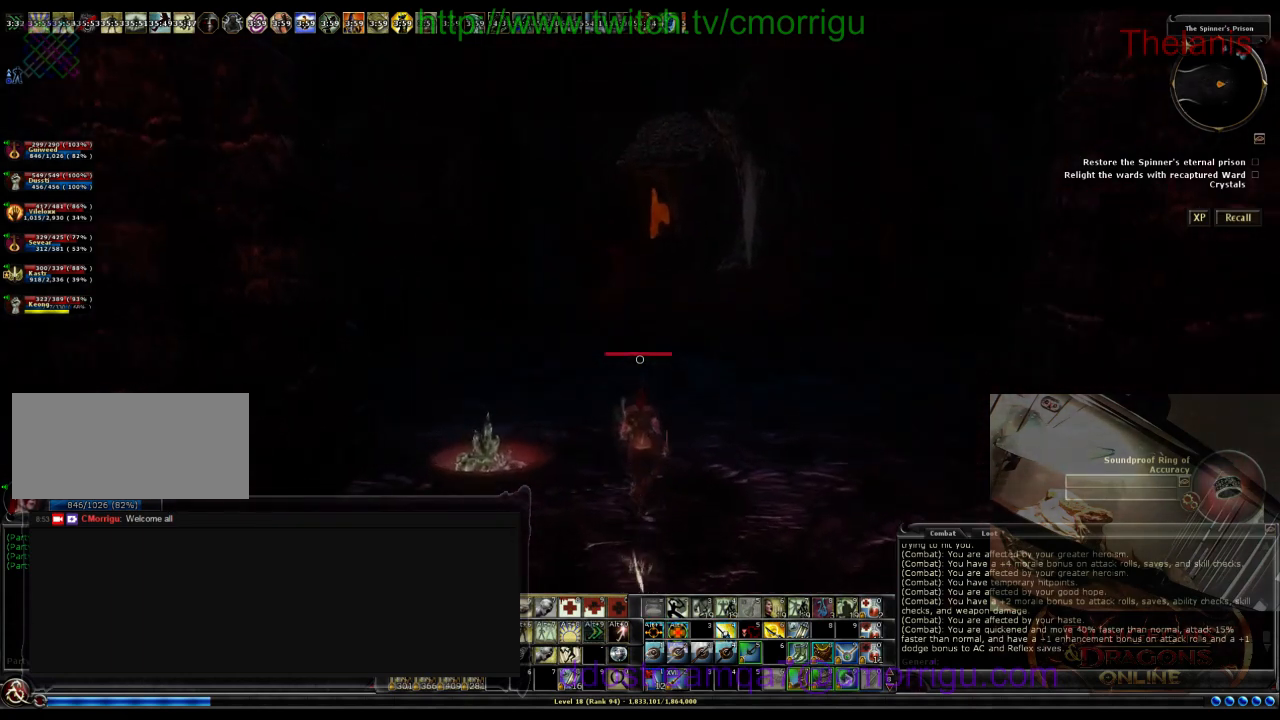
{"keys": ["w"], "events": []}
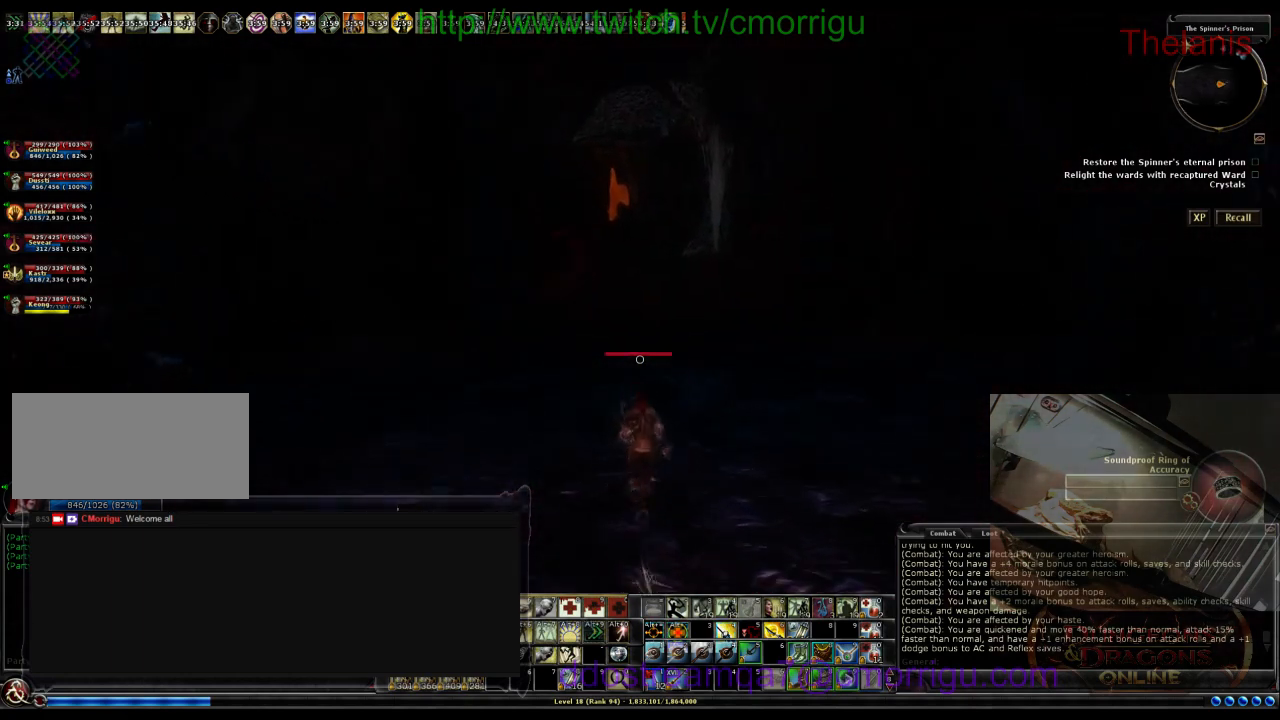
{"keys": ["w"], "events": []}
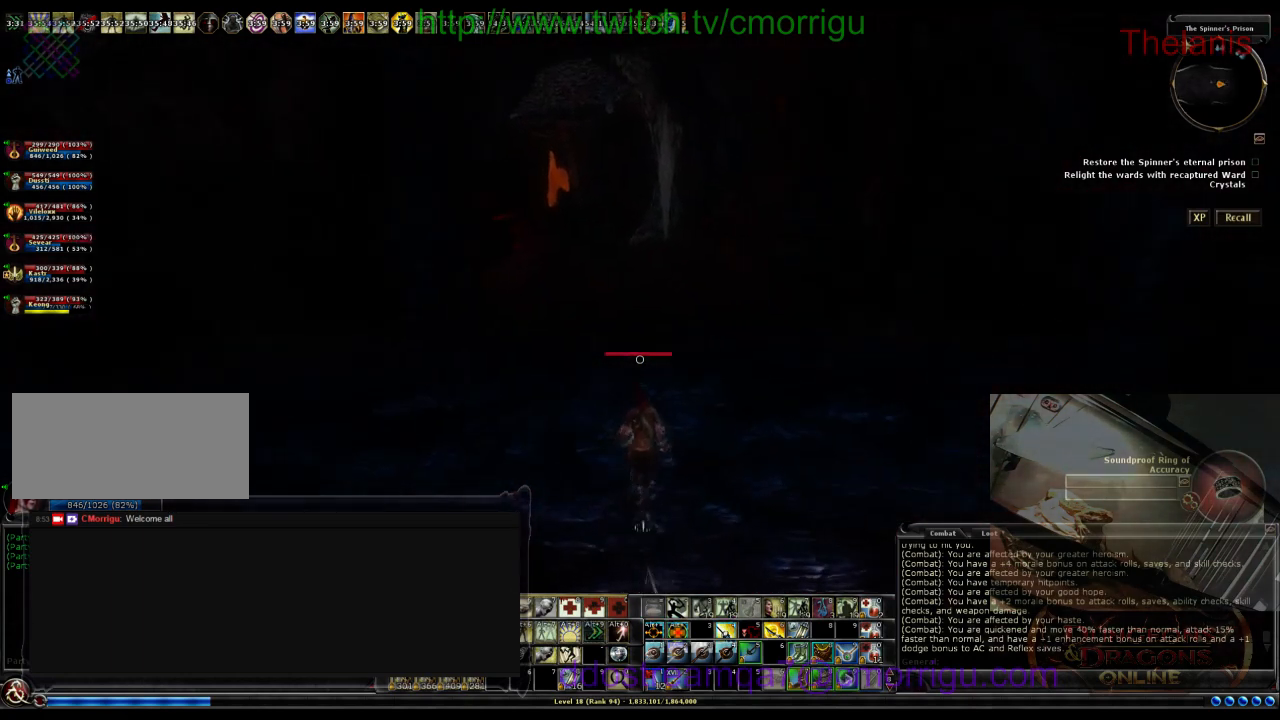
{"keys": ["w"], "events": []}
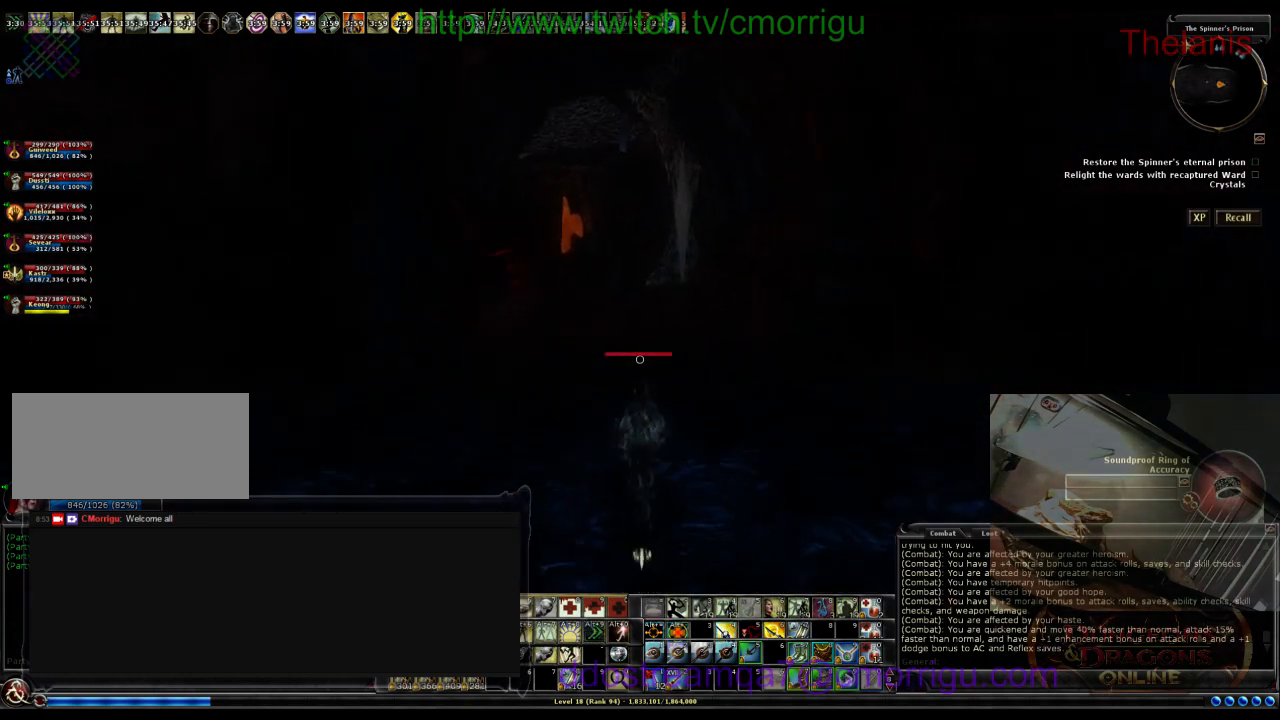
{"keys": ["w"], "events": []}
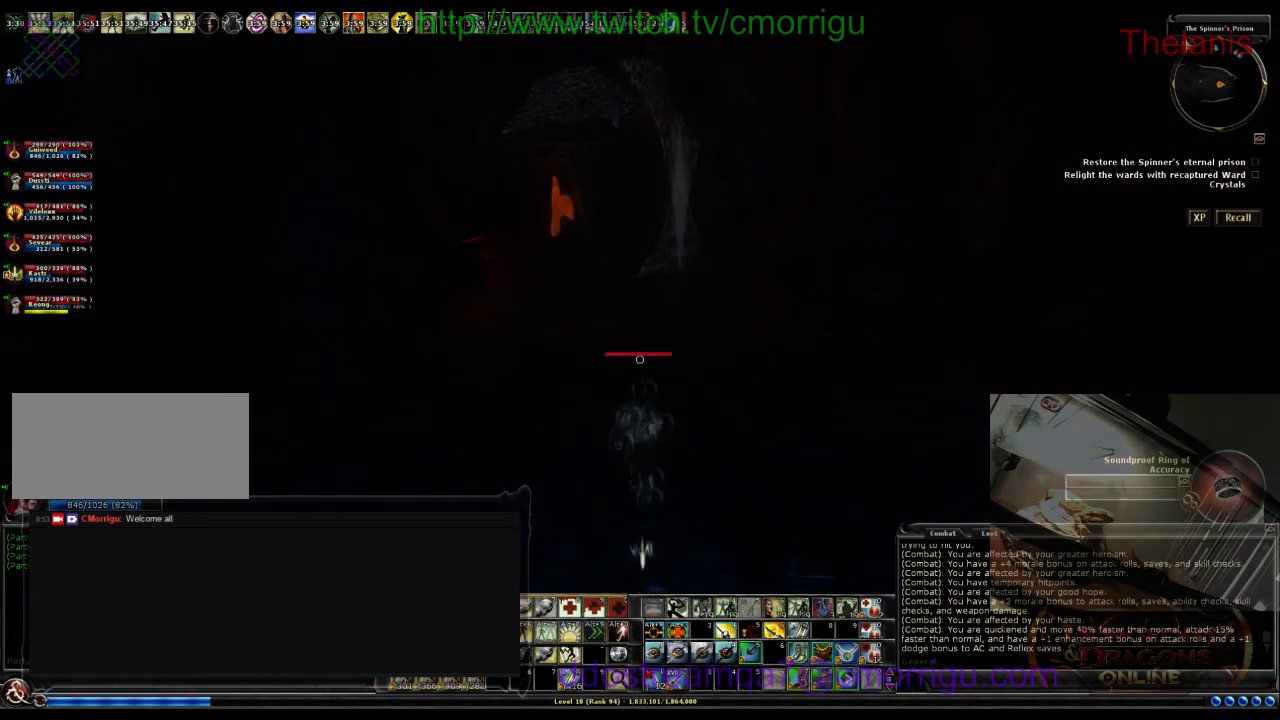
{"keys": ["w"], "events": []}
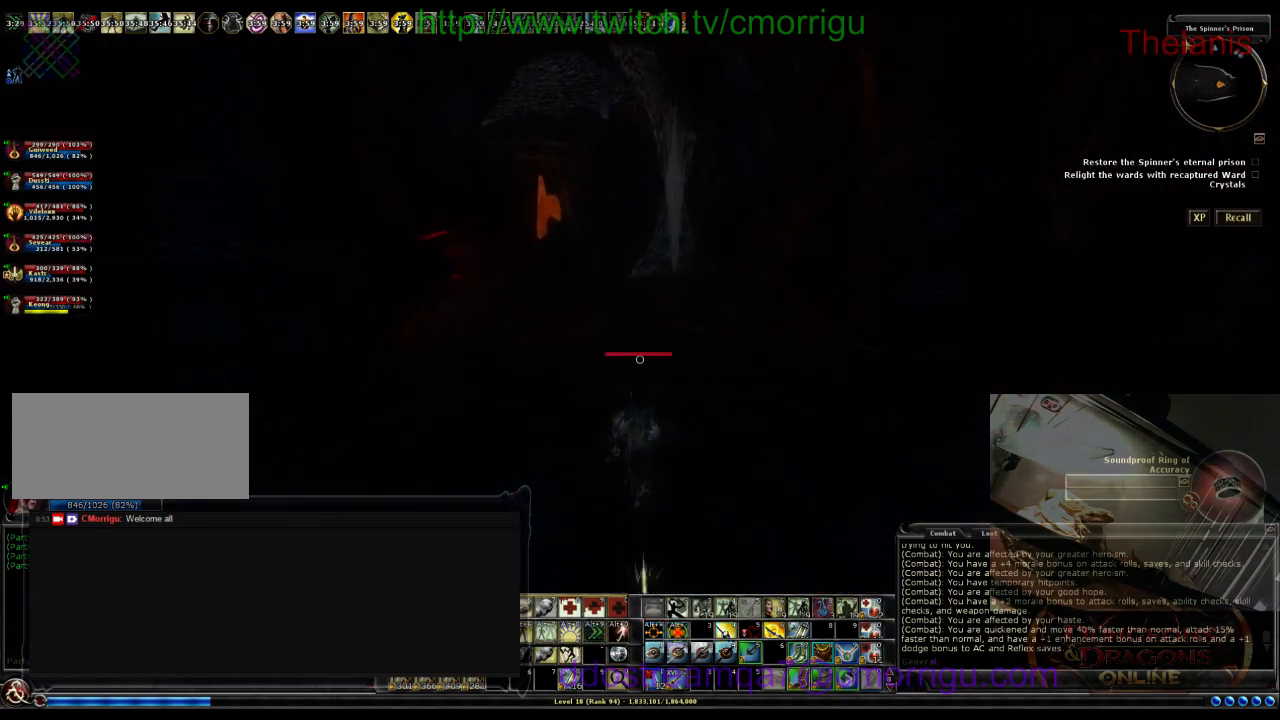
{"keys": ["w"], "events": []}
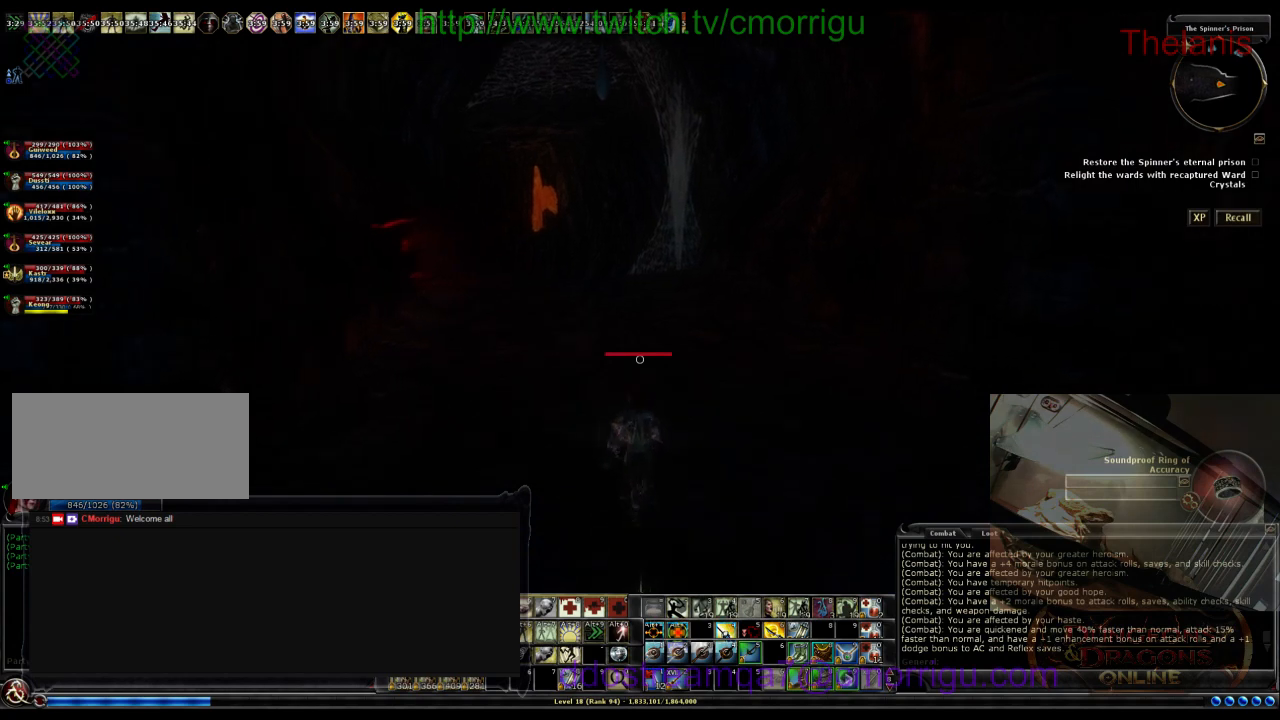
{"keys": ["w"], "events": []}
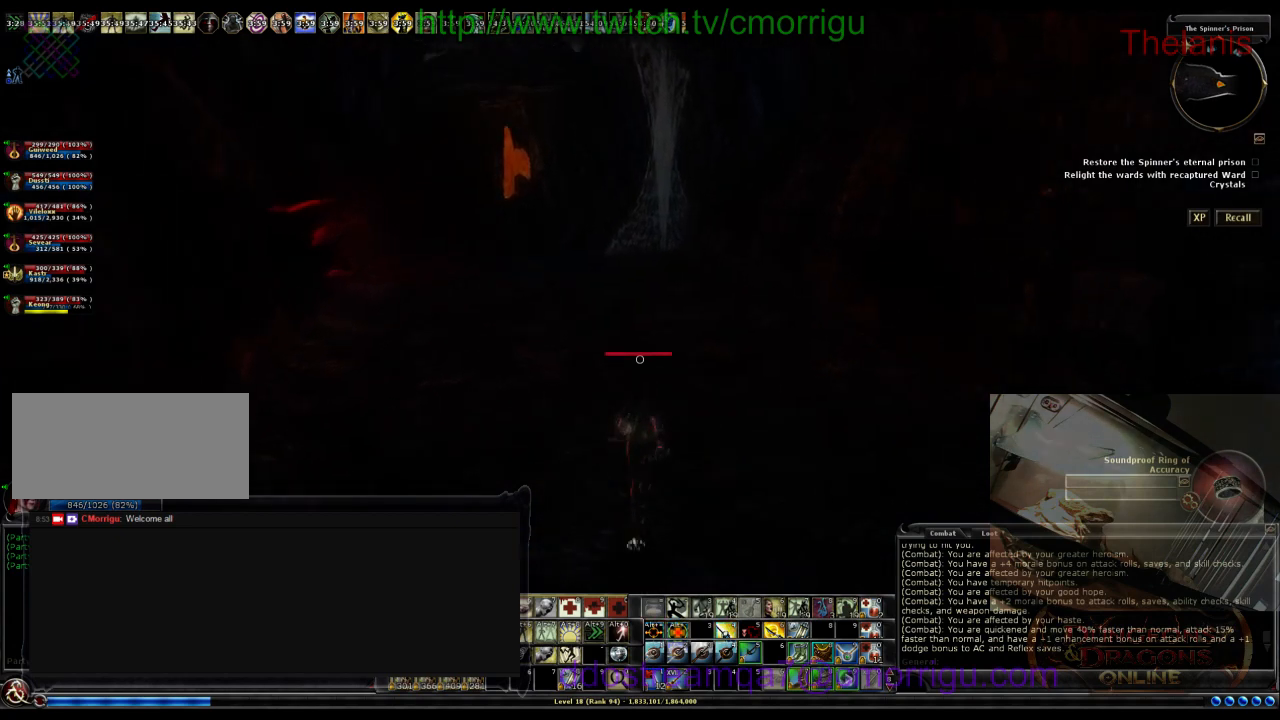
{"keys": ["w"], "events": []}
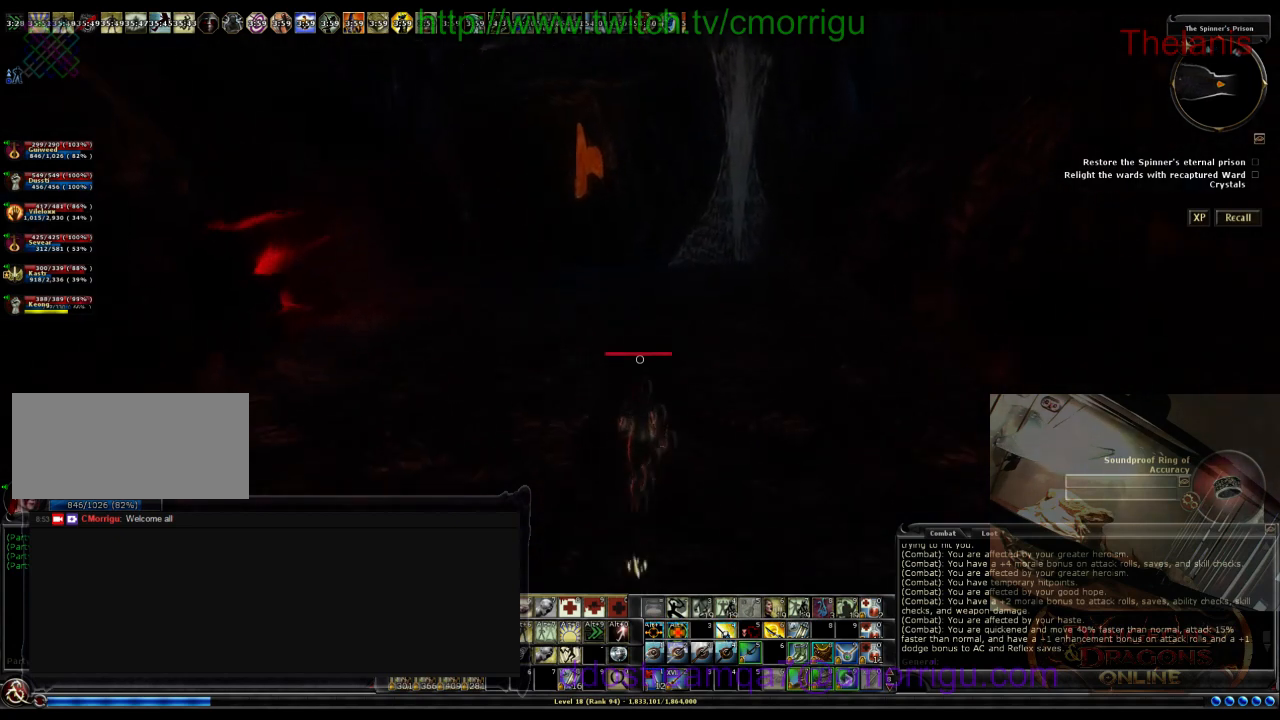
{"keys": ["w"], "events": []}
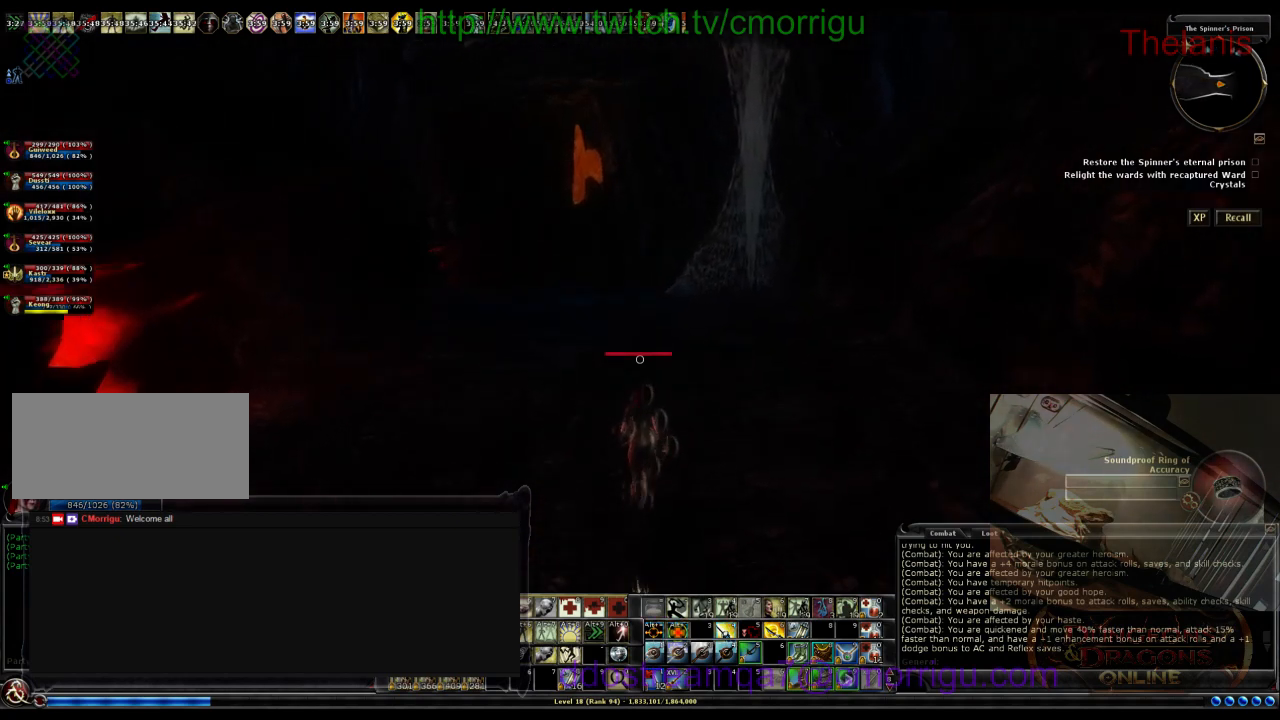
{"keys": ["w"], "events": []}
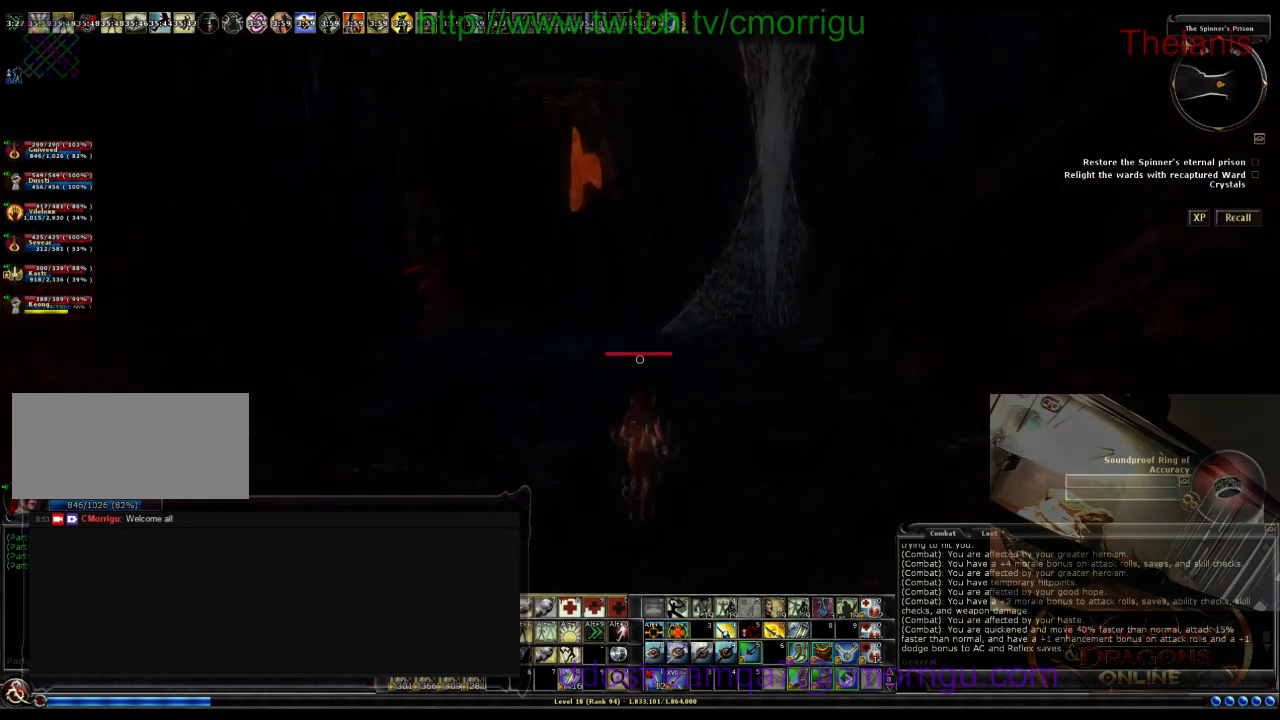
{"keys": ["w"], "events": []}
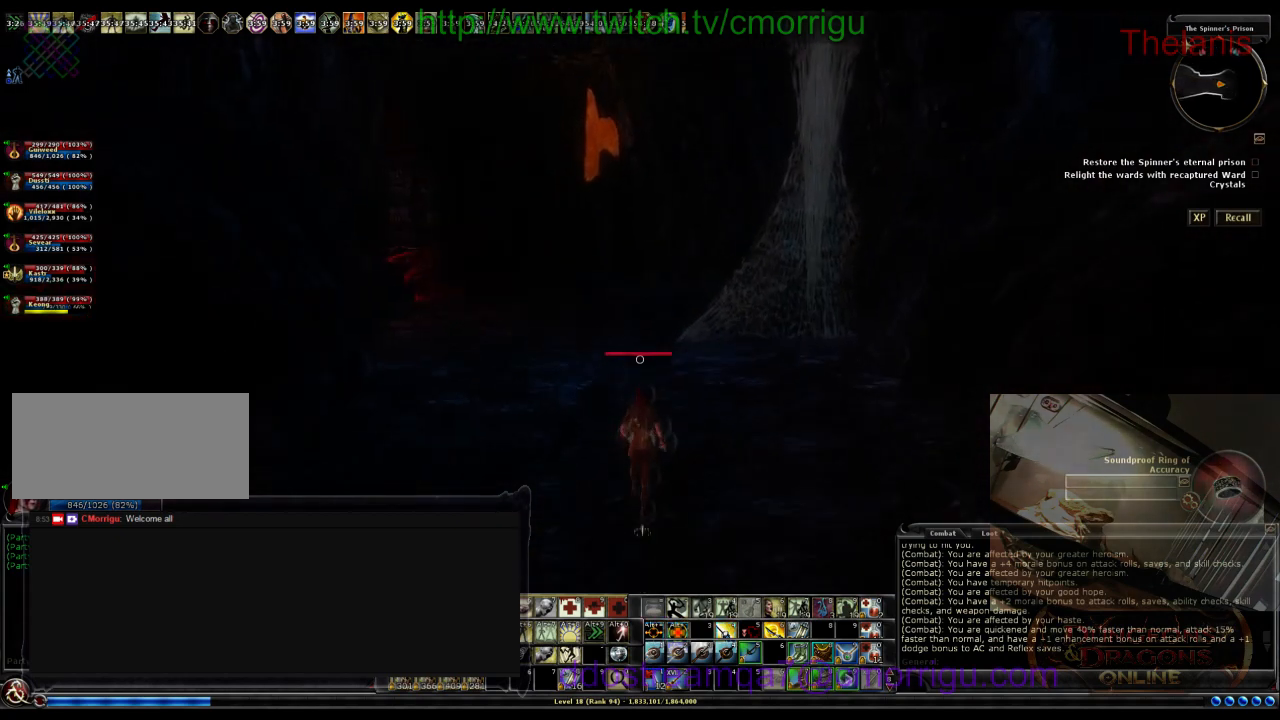
{"keys": ["w"], "events": []}
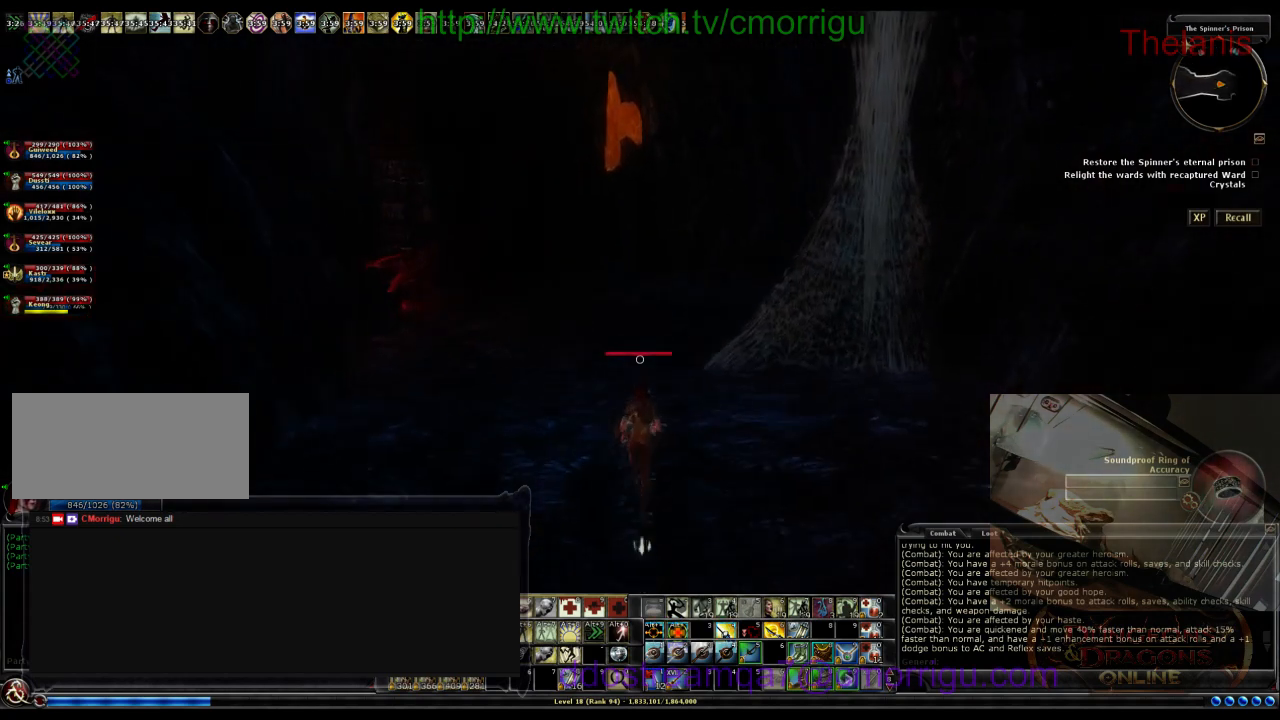
{"keys": ["w"], "events": []}
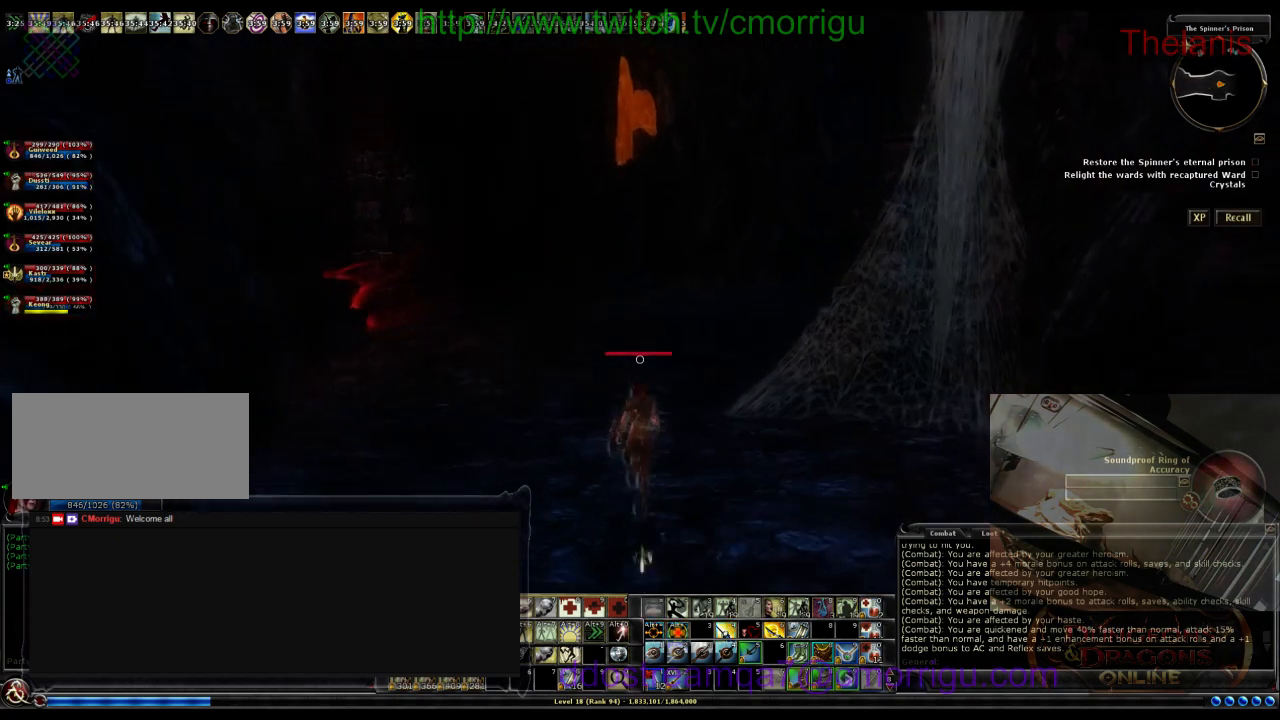
{"keys": ["w"], "events": []}
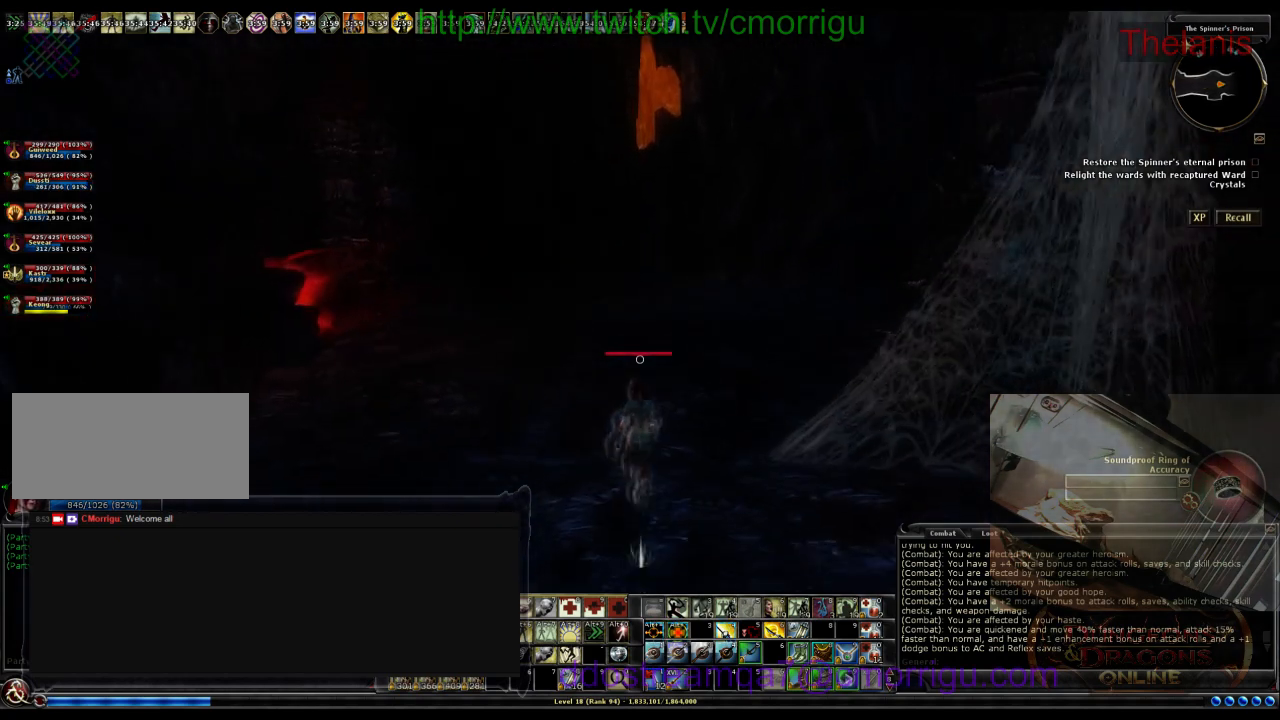
{"keys": ["w"], "events": []}
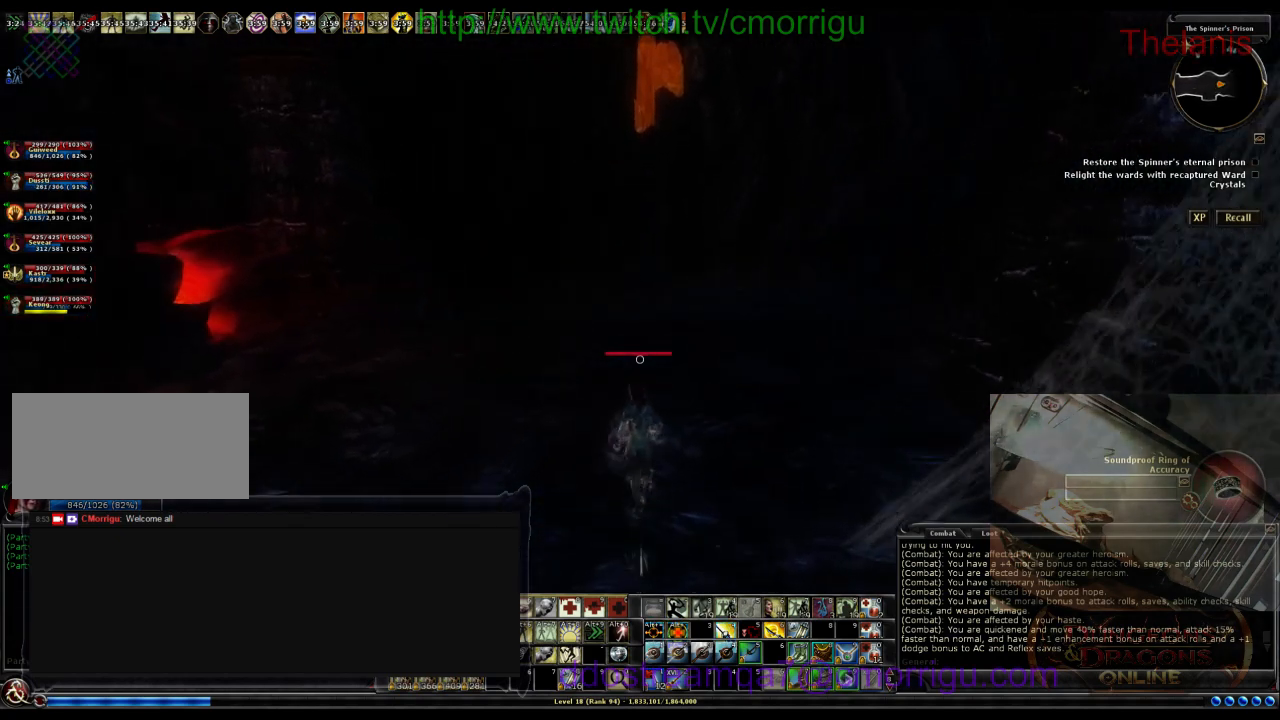
{"keys": ["w"], "events": []}
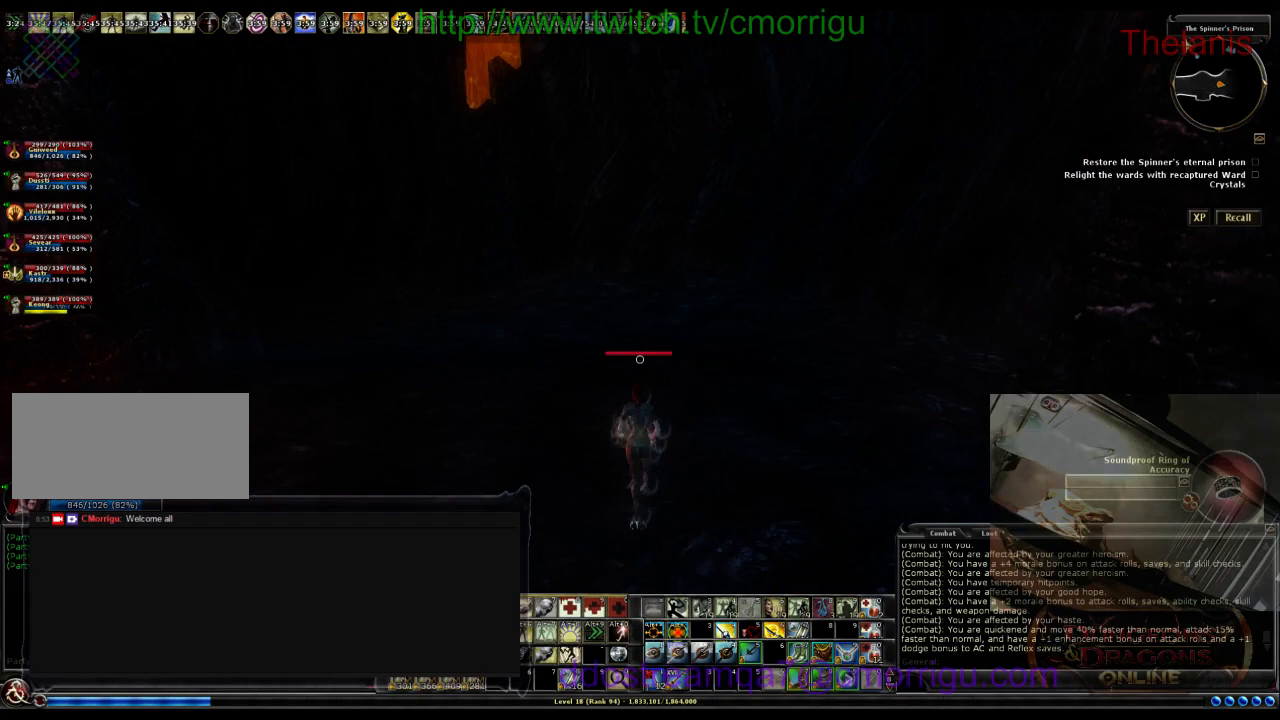
{"keys": ["w"], "events": []}